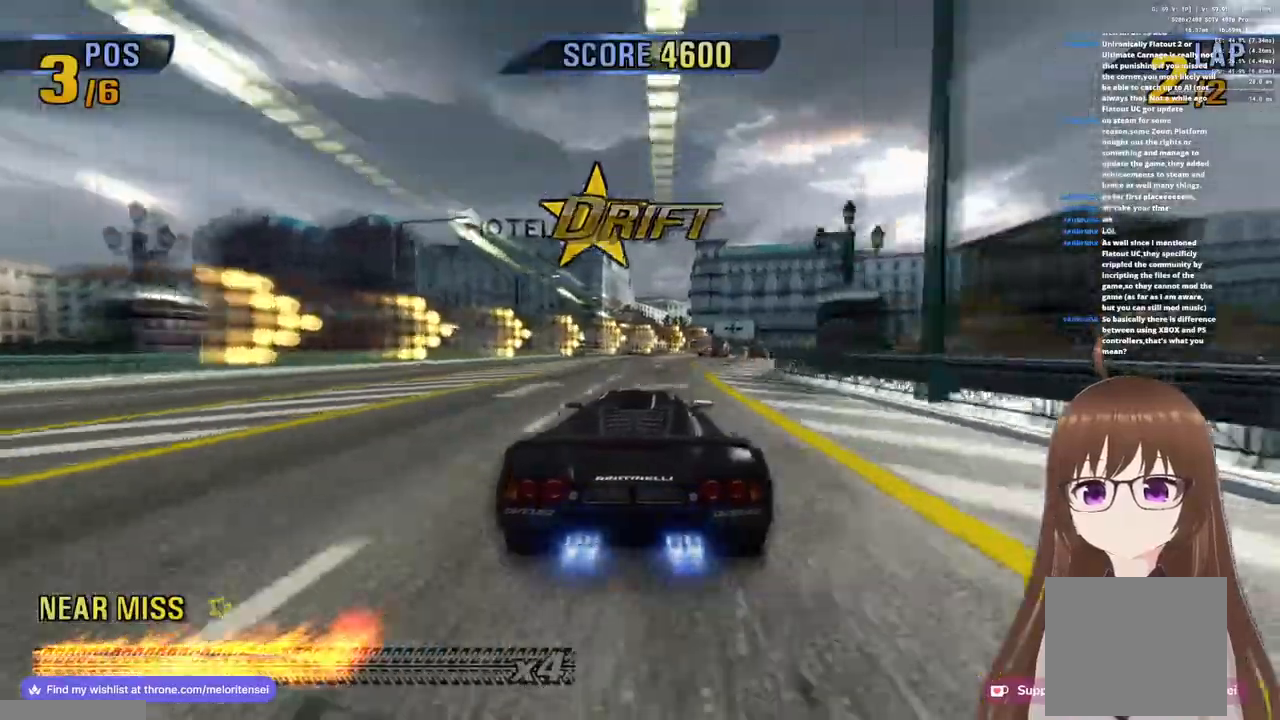
Gameplay with a controller (PlayStation layout); each line is a JSON object with the inputs held at the frame after it. "events" lists button and stick changes between this image and that frame as [ms after this image, input, new state], when the widget could be followed in between.
{"buttons": [], "left_stick": "right", "right_stick": "center", "events": [[17, "left_stick", "right"], [133, "R1", "up"], [383, "SQUARE", "down"], [433, "CROSS", "up"], [500, "SQUARE", "up"]]}
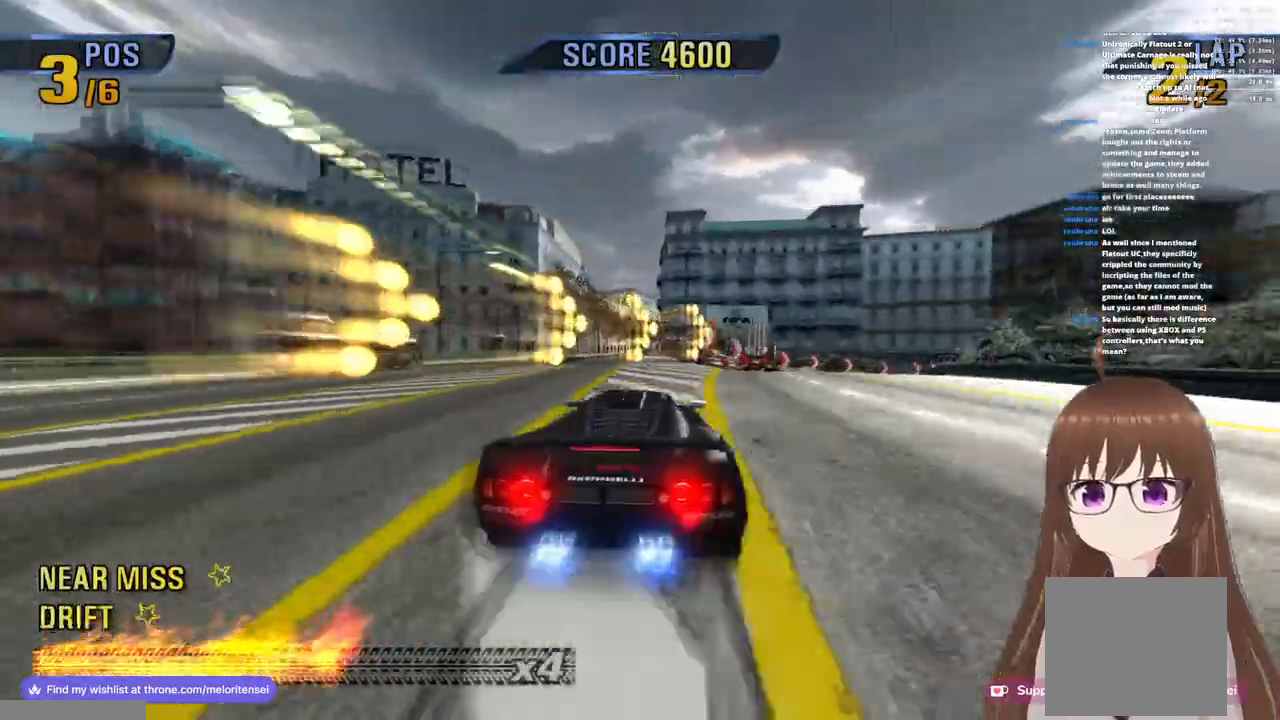
{"buttons": ["CROSS", "R1"], "left_stick": "right", "right_stick": "center", "events": [[200, "CROSS", "down"], [300, "R1", "down"]]}
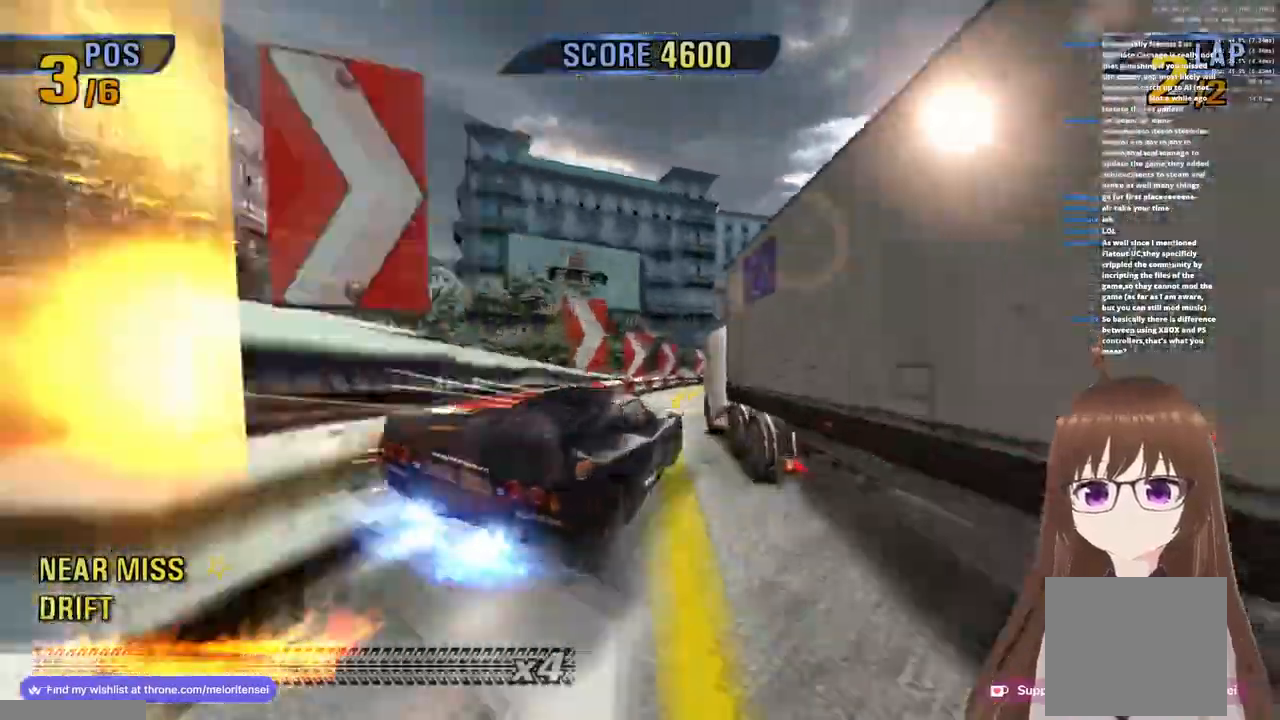
{"buttons": ["SQUARE"], "left_stick": "right", "right_stick": "center", "events": [[150, "left_stick", "center"], [233, "left_stick", "right"], [300, "R1", "up"], [467, "CROSS", "up"], [483, "SQUARE", "down"]]}
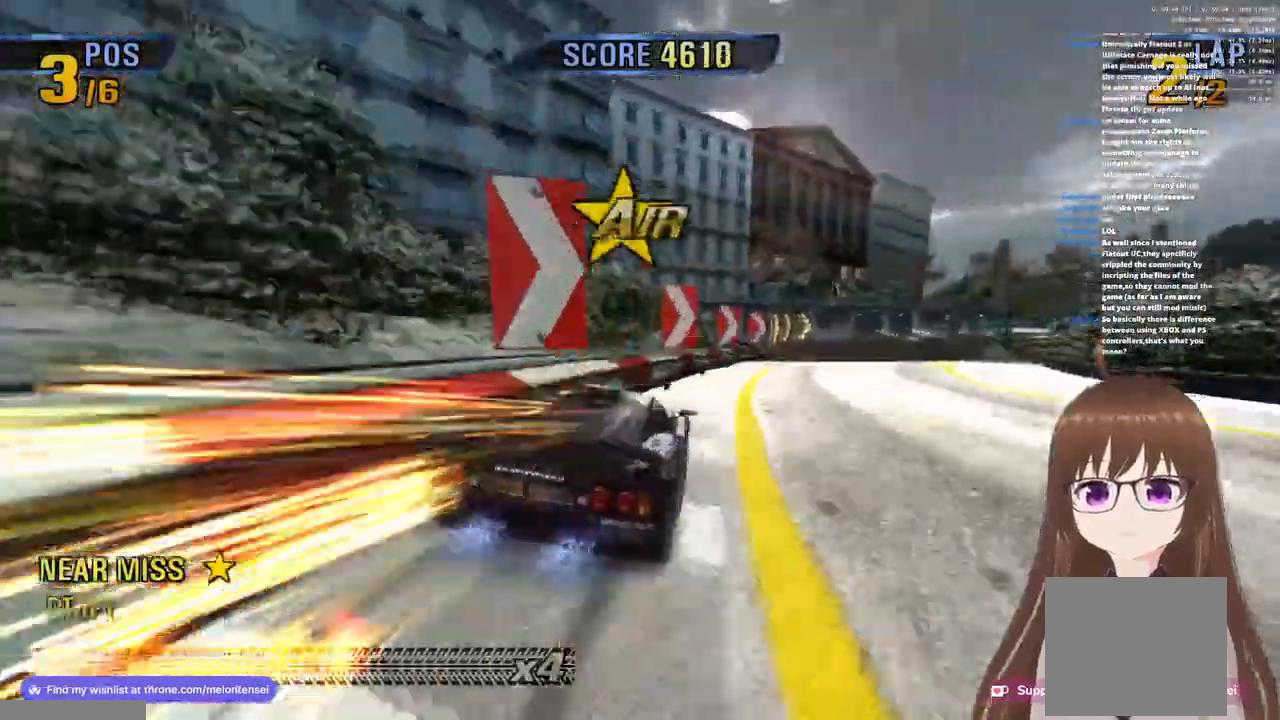
{"buttons": ["CROSS", "R1"], "left_stick": "right", "right_stick": "center", "events": [[117, "SQUARE", "up"], [183, "CROSS", "down"], [217, "R1", "down"]]}
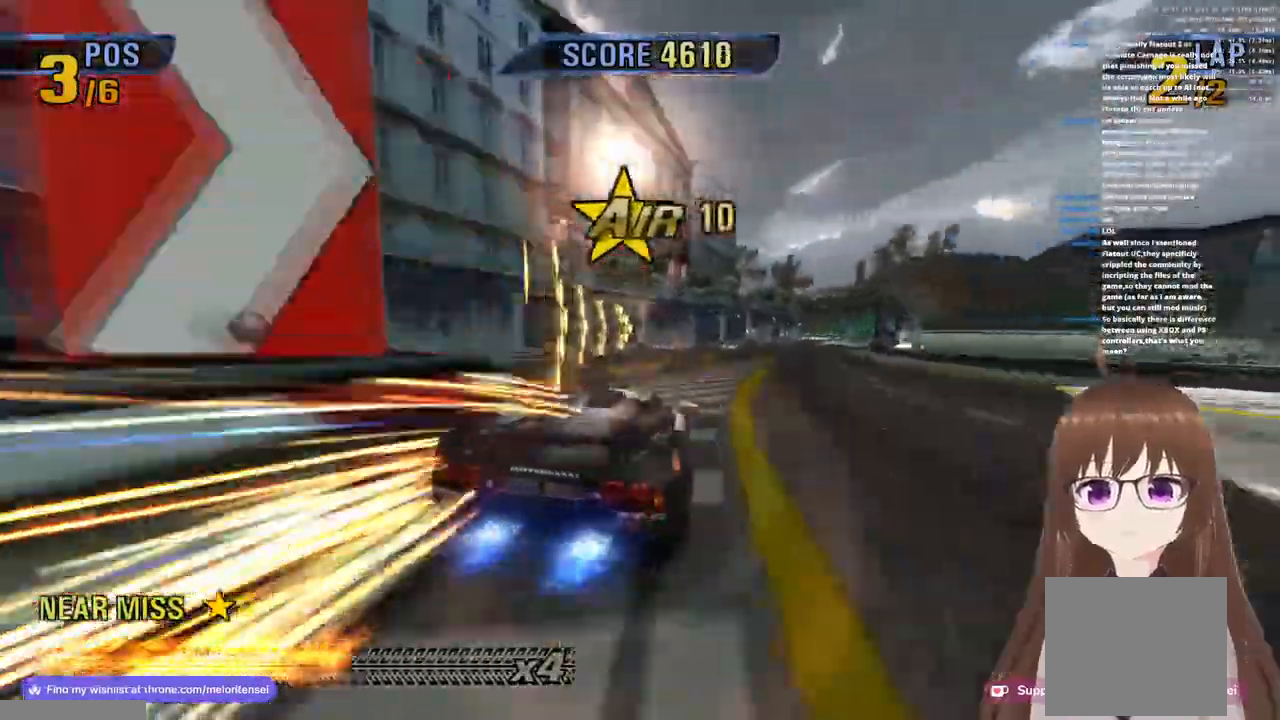
{"buttons": ["CROSS"], "left_stick": "right", "right_stick": "center", "events": [[233, "R1", "up"]]}
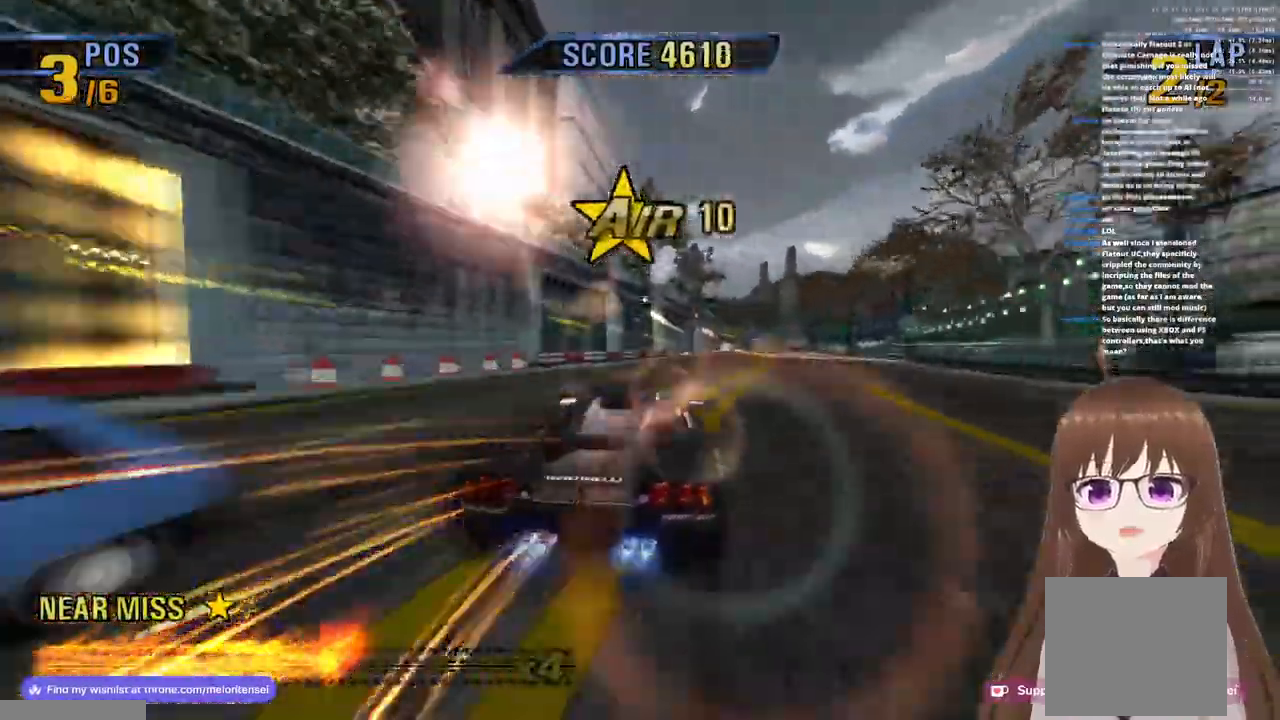
{"buttons": ["CROSS"], "left_stick": "center", "right_stick": "center", "events": [[67, "left_stick", "center"], [117, "R1", "down"], [350, "left_stick", "right"], [417, "R1", "up"], [467, "left_stick", "center"]]}
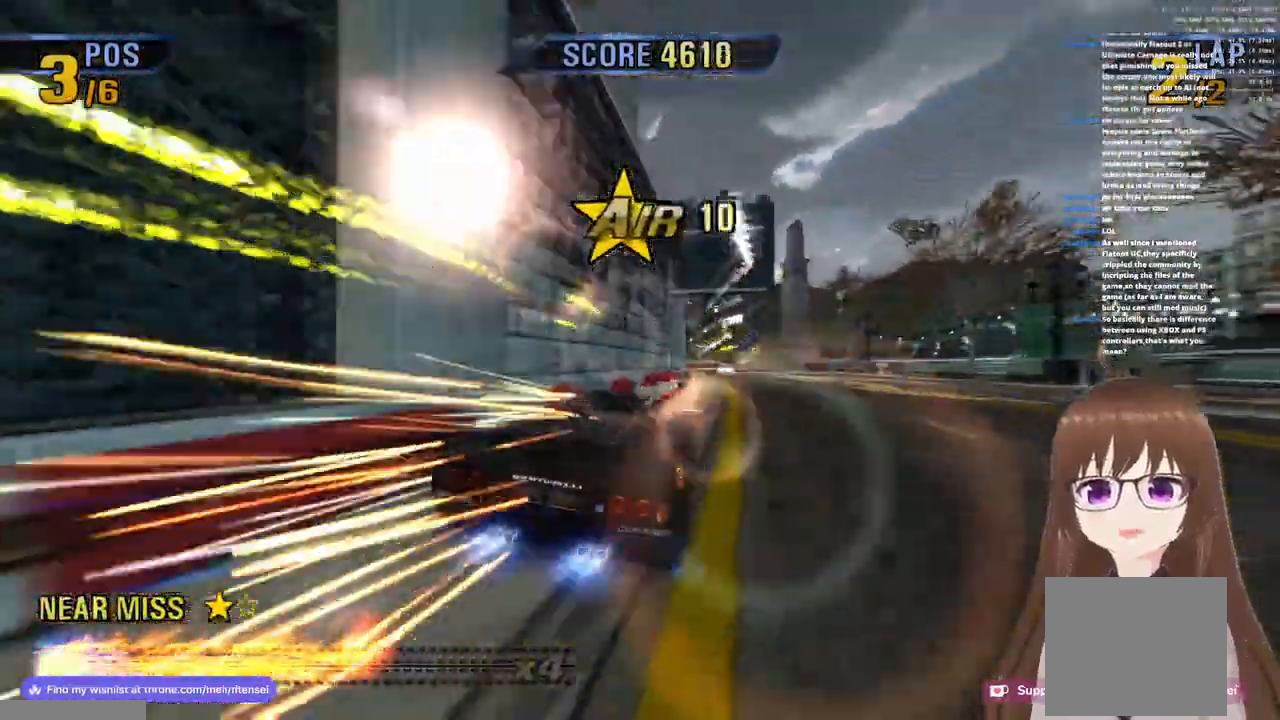
{"buttons": ["CROSS"], "left_stick": "center", "right_stick": "center", "events": [[67, "left_stick", "left"], [433, "left_stick", "center"]]}
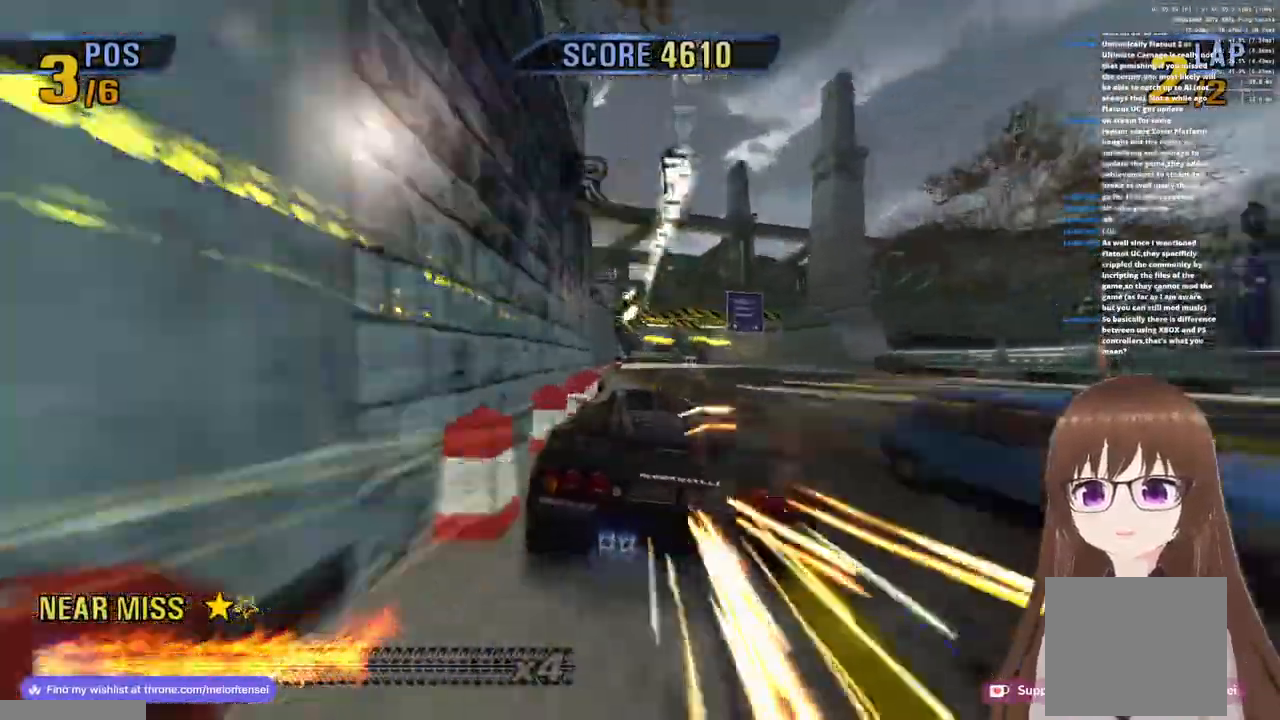
{"buttons": ["CROSS", "R1"], "left_stick": "center", "right_stick": "center", "events": [[133, "left_stick", "right"], [233, "left_stick", "center"], [417, "R1", "down"]]}
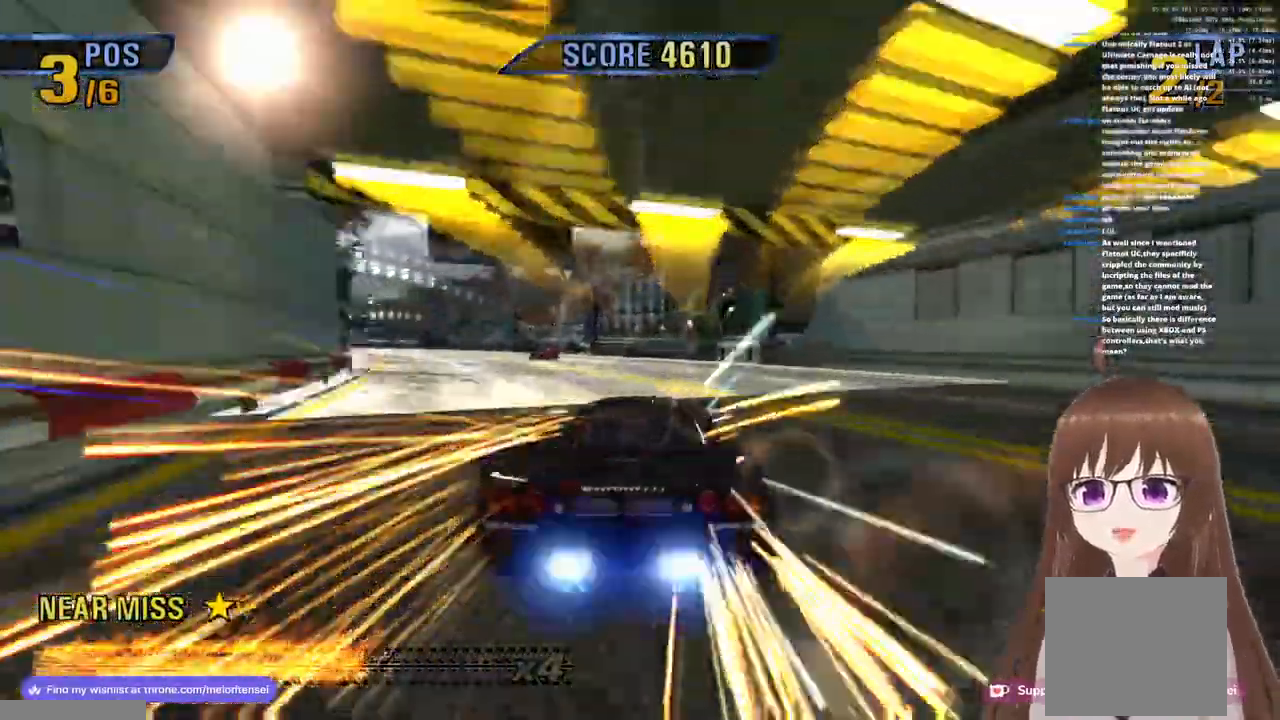
{"buttons": ["CROSS"], "left_stick": "left", "right_stick": "center", "events": [[17, "left_stick", "left"], [300, "R1", "up"], [367, "SQUARE", "down"], [433, "SQUARE", "up"]]}
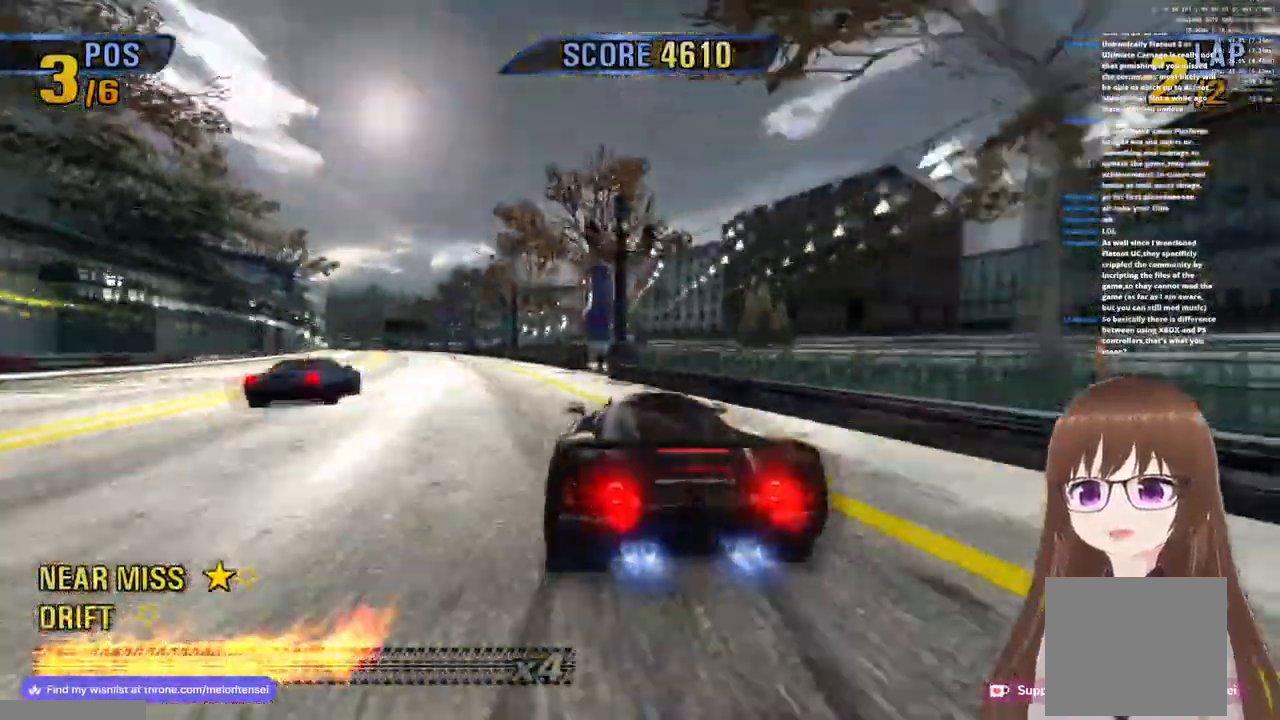
{"buttons": ["CROSS"], "left_stick": "left", "right_stick": "center", "events": [[183, "R1", "down"], [367, "R1", "up"]]}
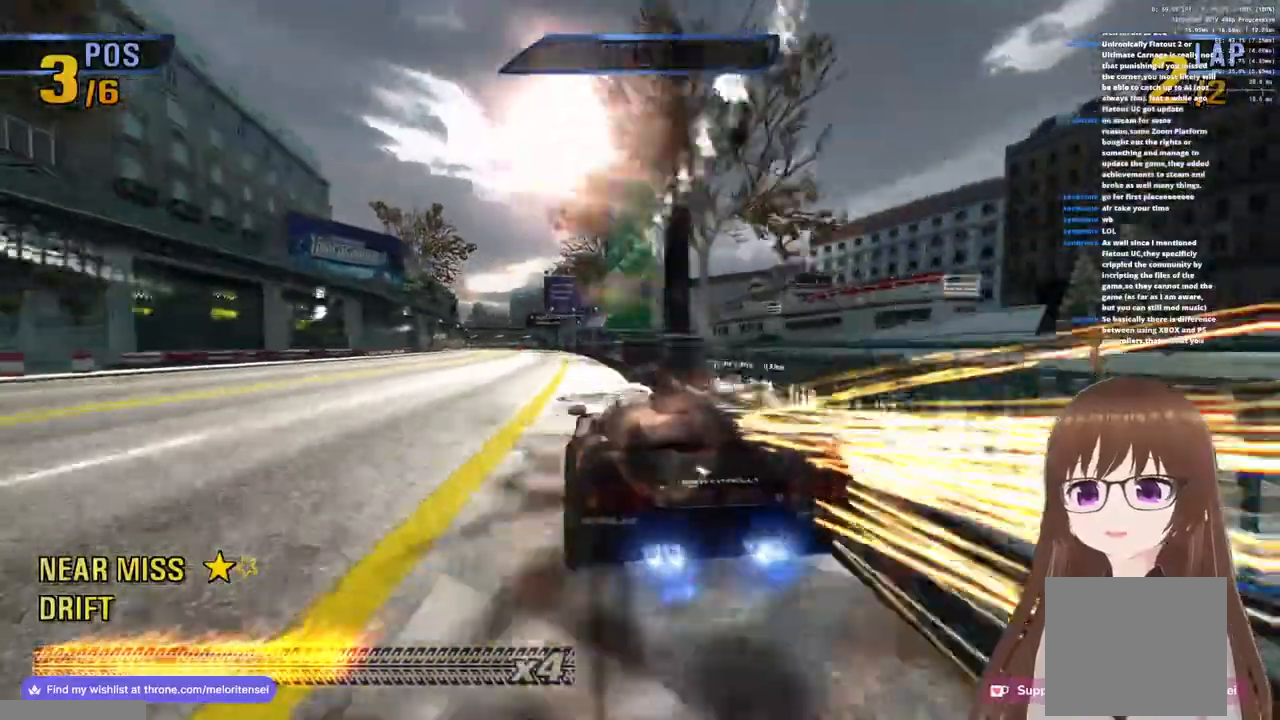
{"buttons": ["CROSS"], "left_stick": "left", "right_stick": "center", "events": [[200, "R1", "down"], [400, "R1", "up"]]}
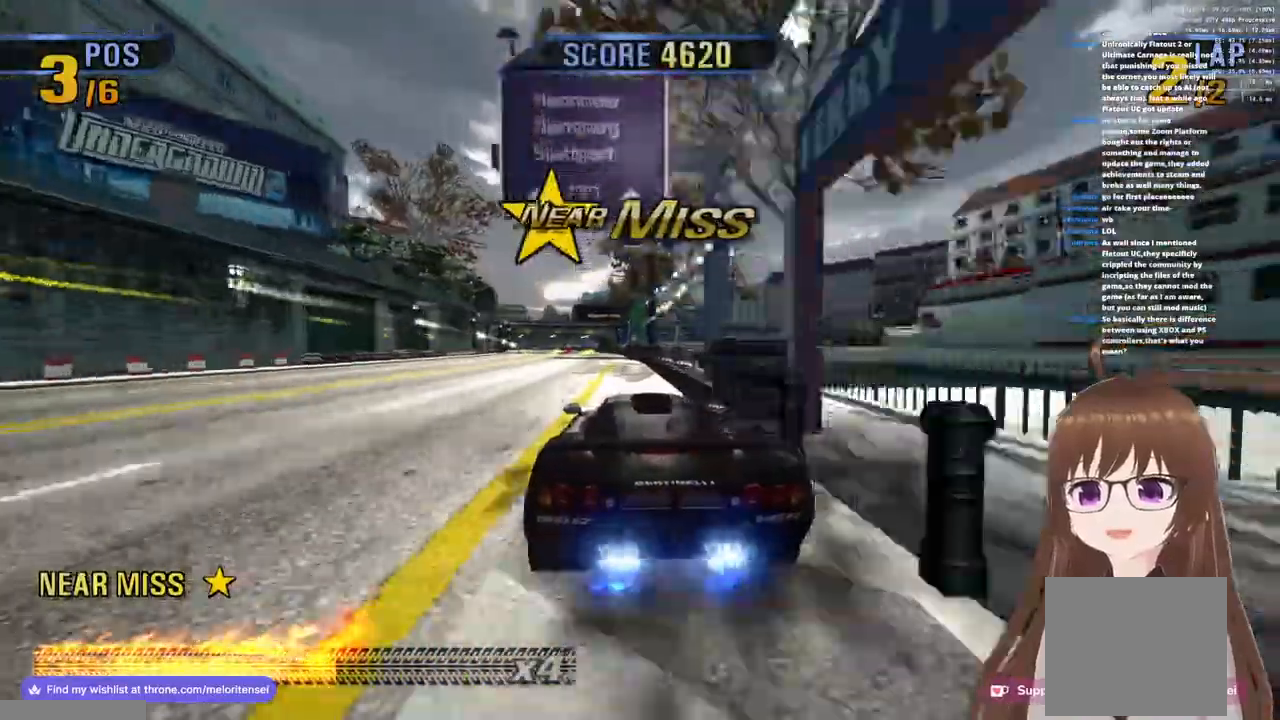
{"buttons": ["CROSS"], "left_stick": "left", "right_stick": "center", "events": [[200, "R1", "down"], [500, "R1", "up"]]}
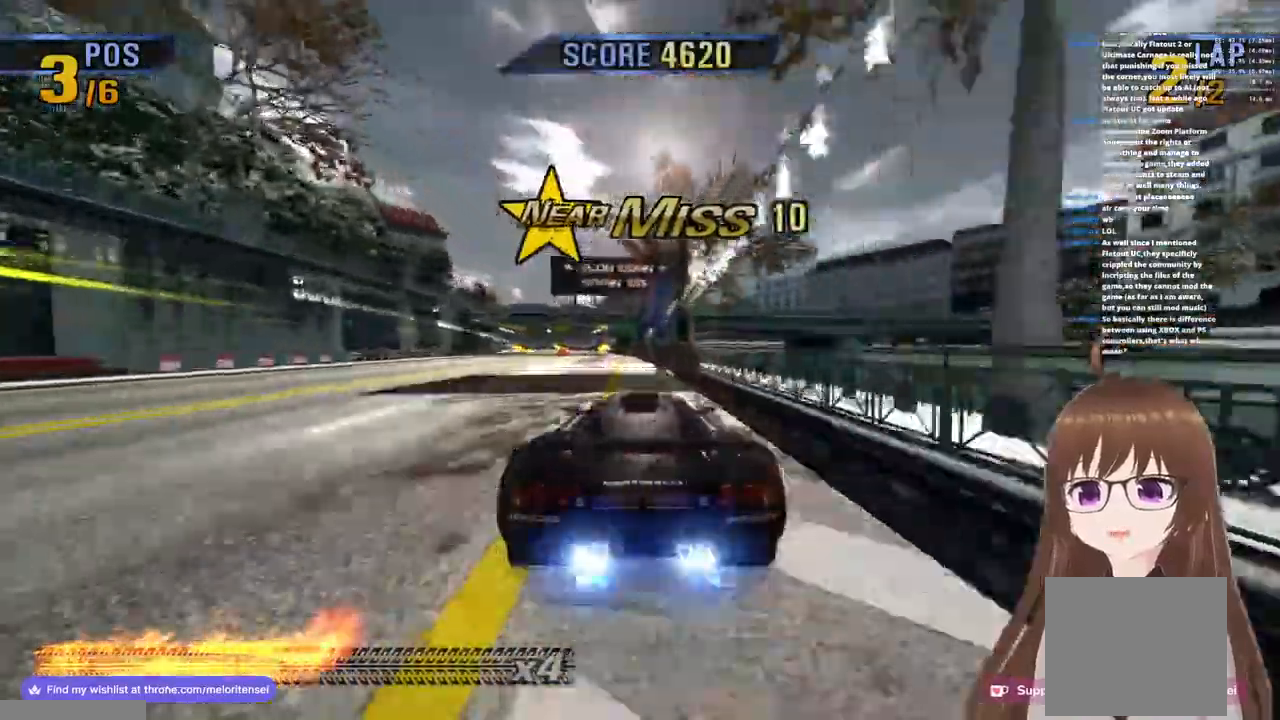
{"buttons": ["CROSS"], "left_stick": "left", "right_stick": "center", "events": [[250, "R1", "down"], [467, "R1", "up"]]}
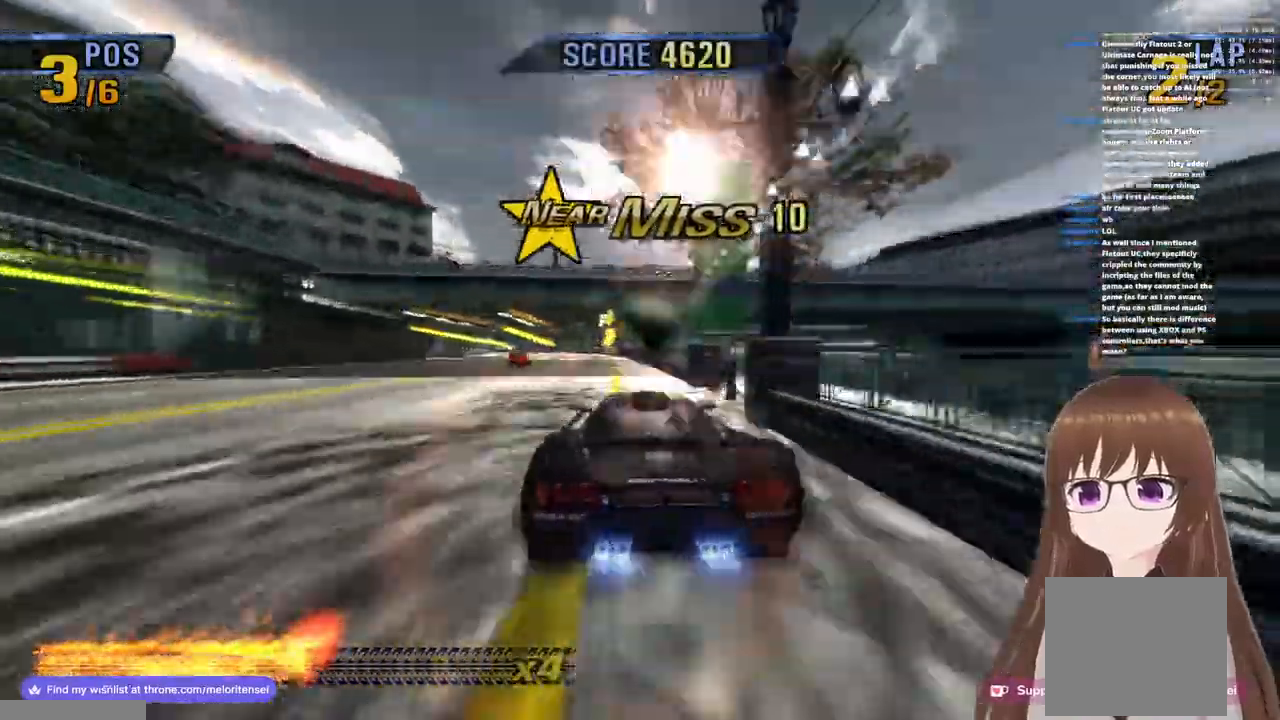
{"buttons": ["CROSS"], "left_stick": "left", "right_stick": "center", "events": [[267, "R1", "down"], [450, "R1", "up"]]}
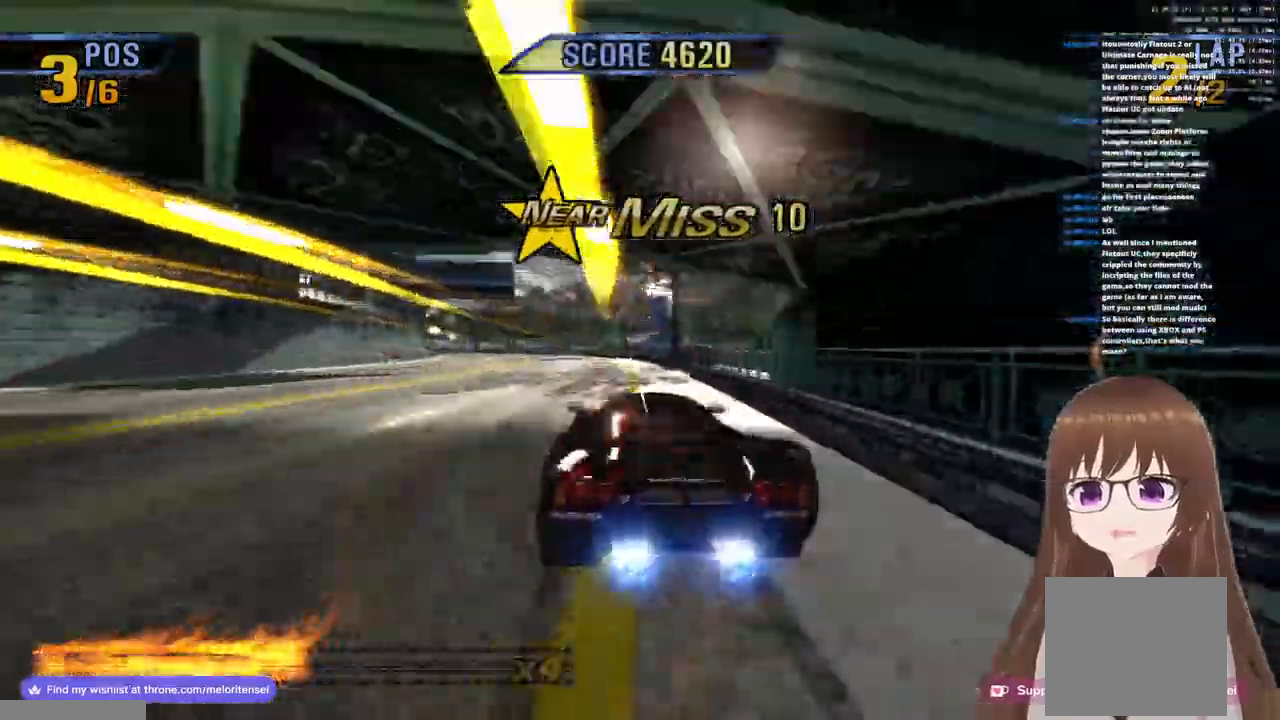
{"buttons": ["CROSS"], "left_stick": "left", "right_stick": "center", "events": [[233, "R1", "down"], [450, "R1", "up"]]}
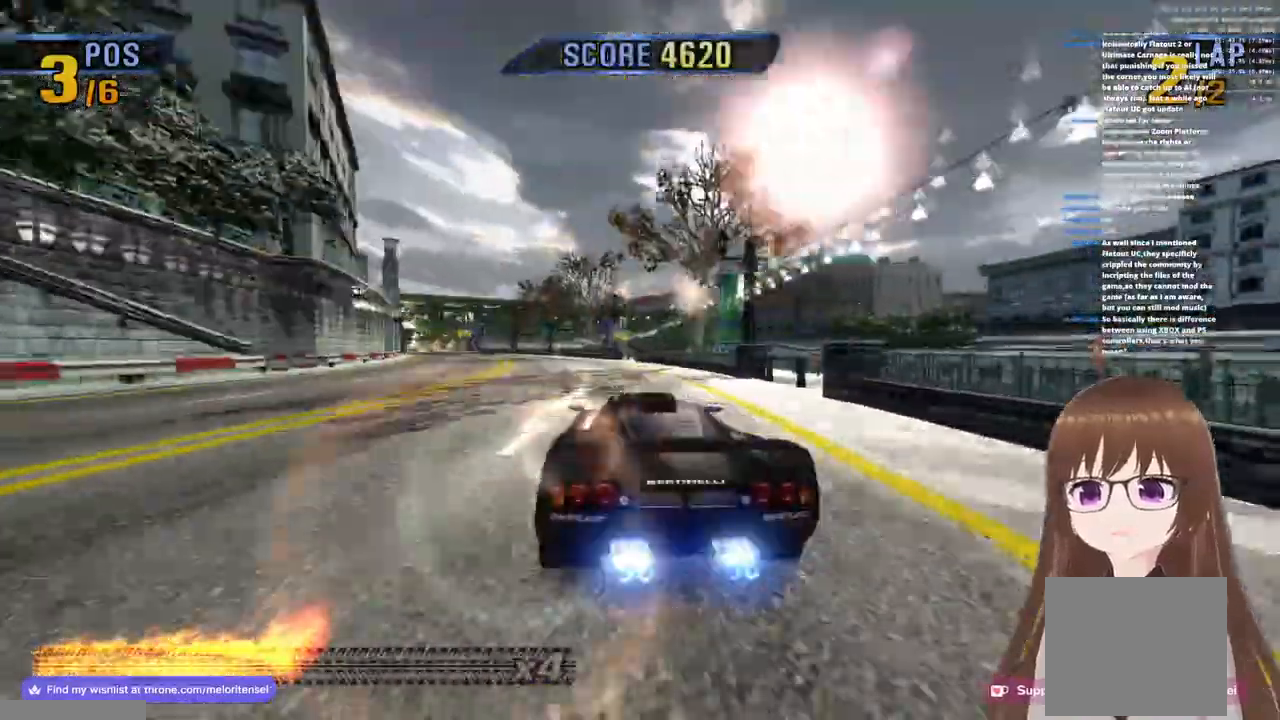
{"buttons": ["CROSS"], "left_stick": "left", "right_stick": "center", "events": [[167, "R1", "down"], [433, "R1", "up"]]}
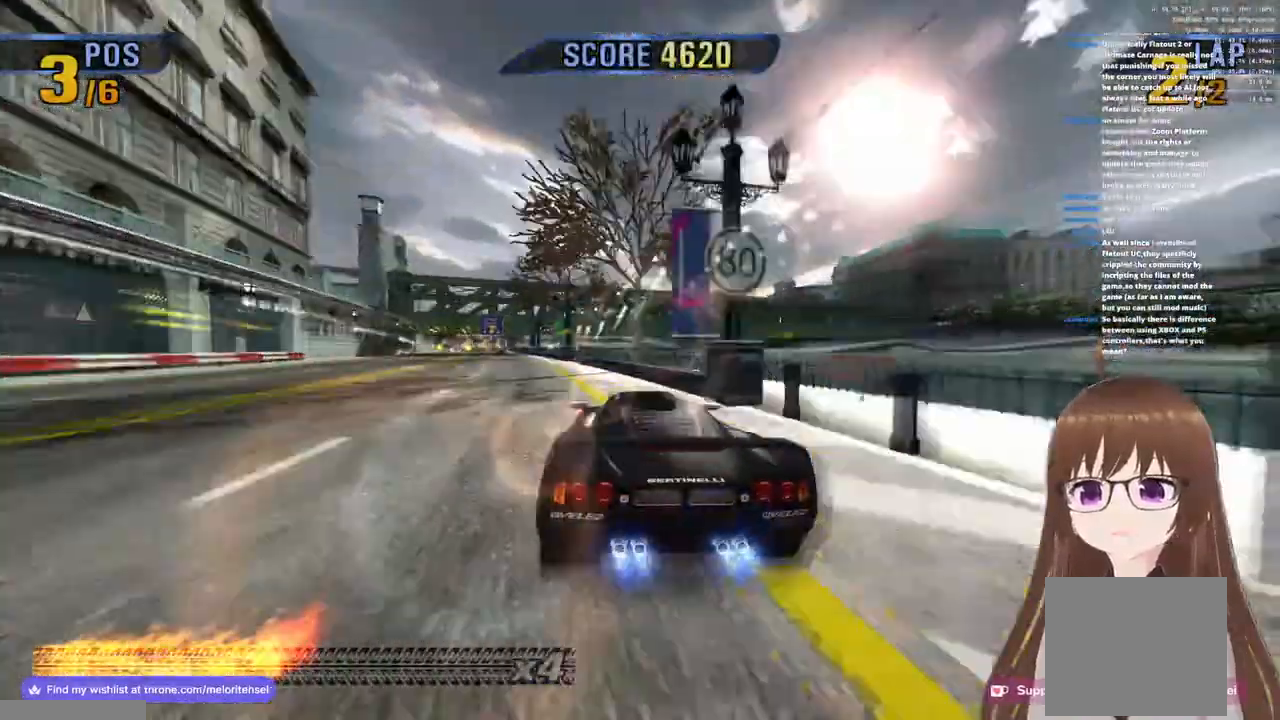
{"buttons": ["CROSS"], "left_stick": "center", "right_stick": "center", "events": [[183, "left_stick", "center"], [200, "R1", "down"], [250, "left_stick", "left"], [400, "R1", "up"], [417, "left_stick", "center"]]}
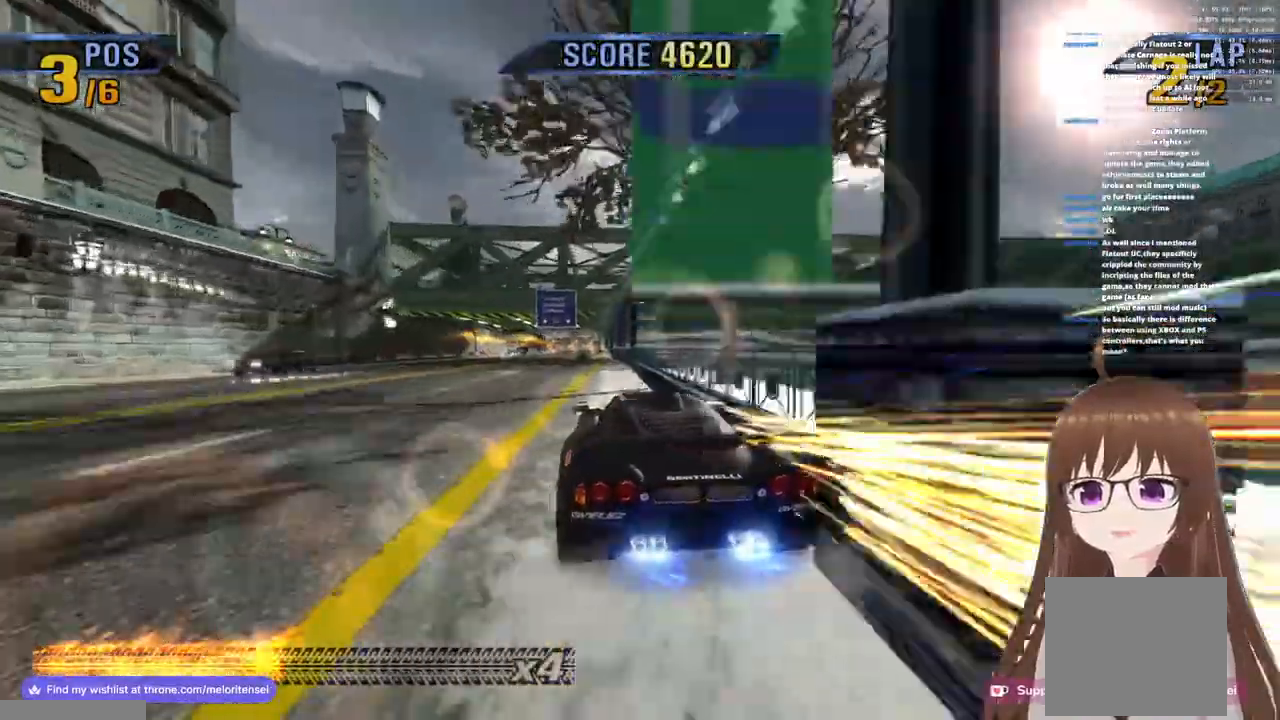
{"buttons": ["CROSS"], "left_stick": "center", "right_stick": "center", "events": []}
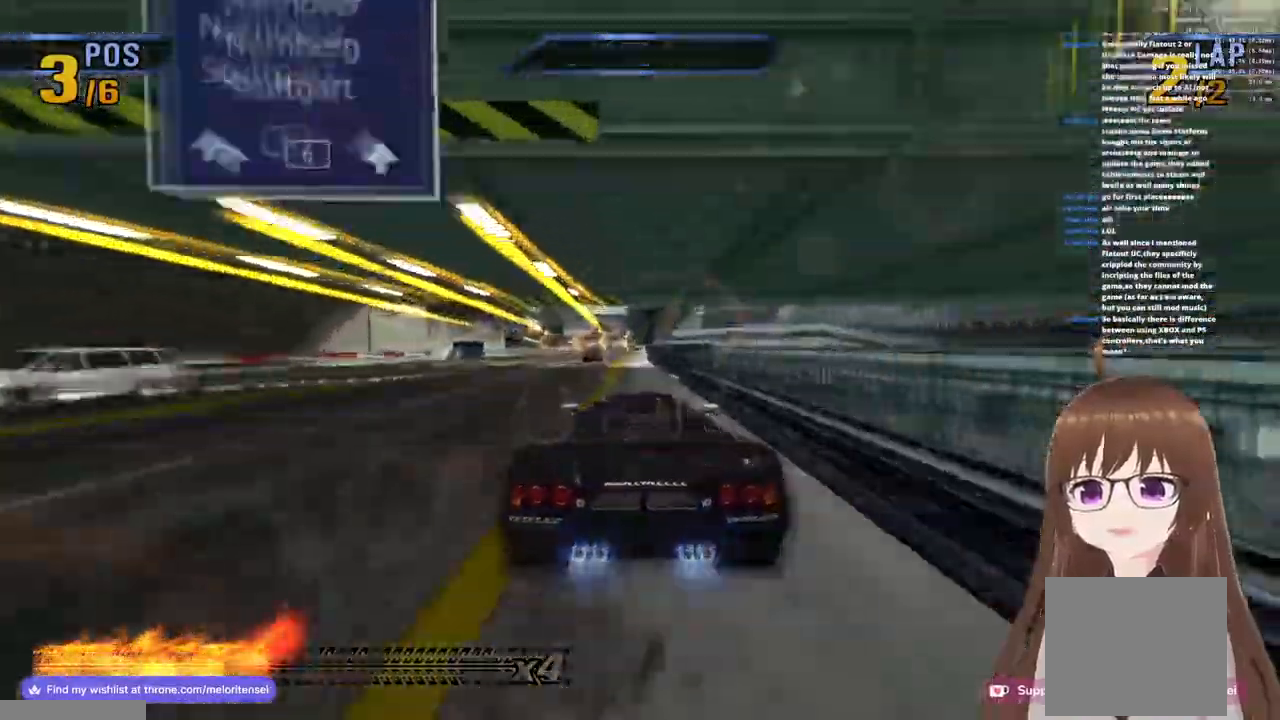
{"buttons": ["CROSS"], "left_stick": "left", "right_stick": "center", "events": [[183, "left_stick", "left"]]}
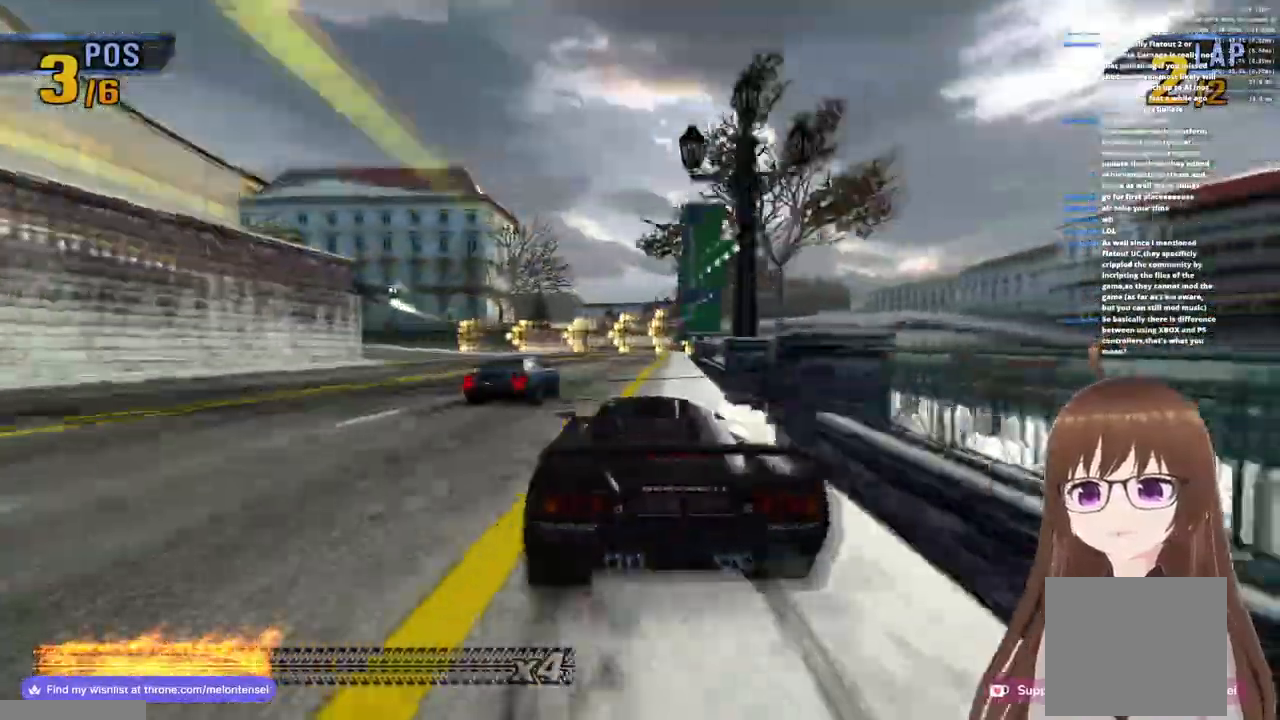
{"buttons": ["SQUARE"], "left_stick": "left", "right_stick": "center", "events": [[17, "SQUARE", "down"], [33, "CROSS", "up"], [383, "SQUARE", "up"], [483, "SQUARE", "down"]]}
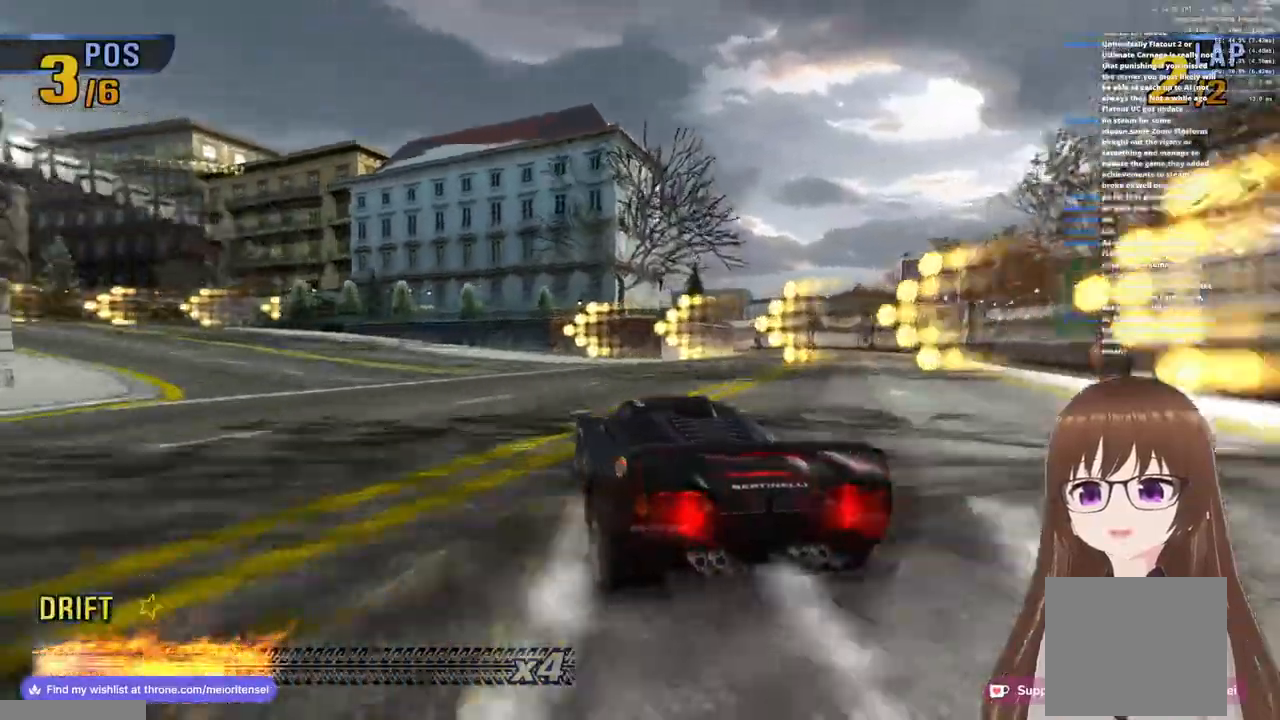
{"buttons": ["CROSS"], "left_stick": "left", "right_stick": "center", "events": [[100, "SQUARE", "up"], [333, "CROSS", "down"]]}
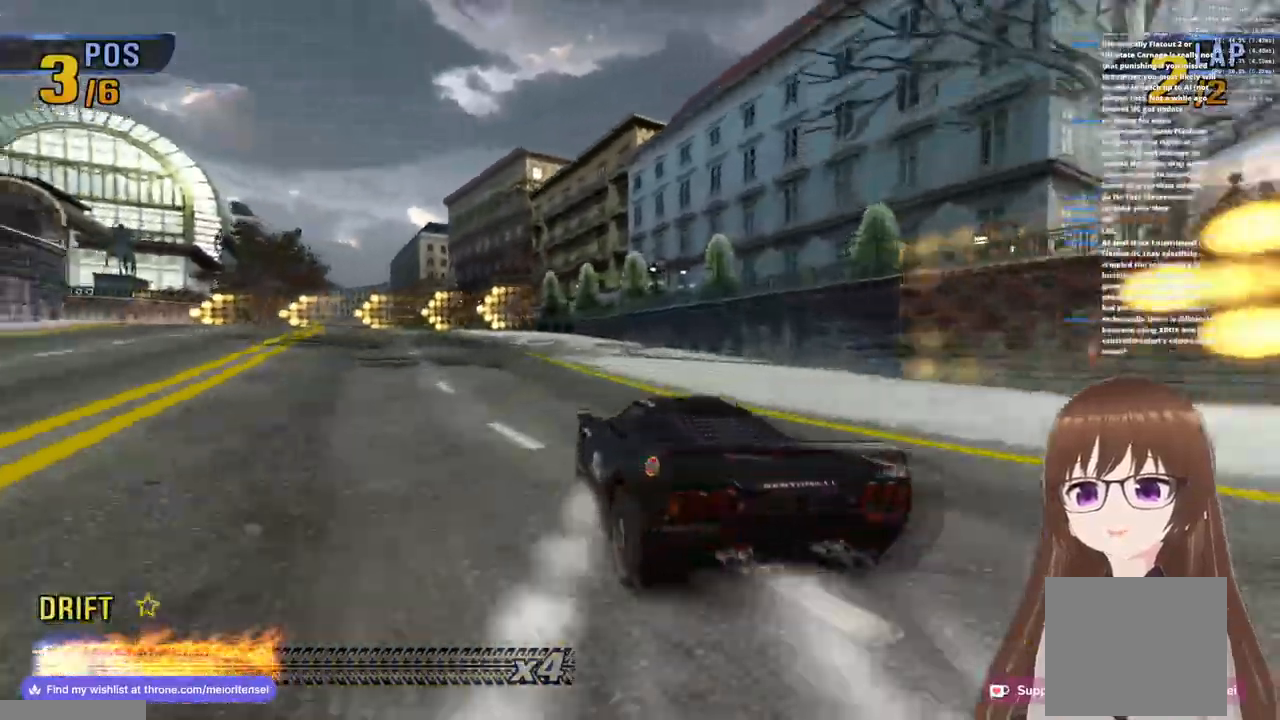
{"buttons": ["CROSS"], "left_stick": "center", "right_stick": "center", "events": [[133, "left_stick", "center"], [300, "left_stick", "left"], [467, "left_stick", "center"]]}
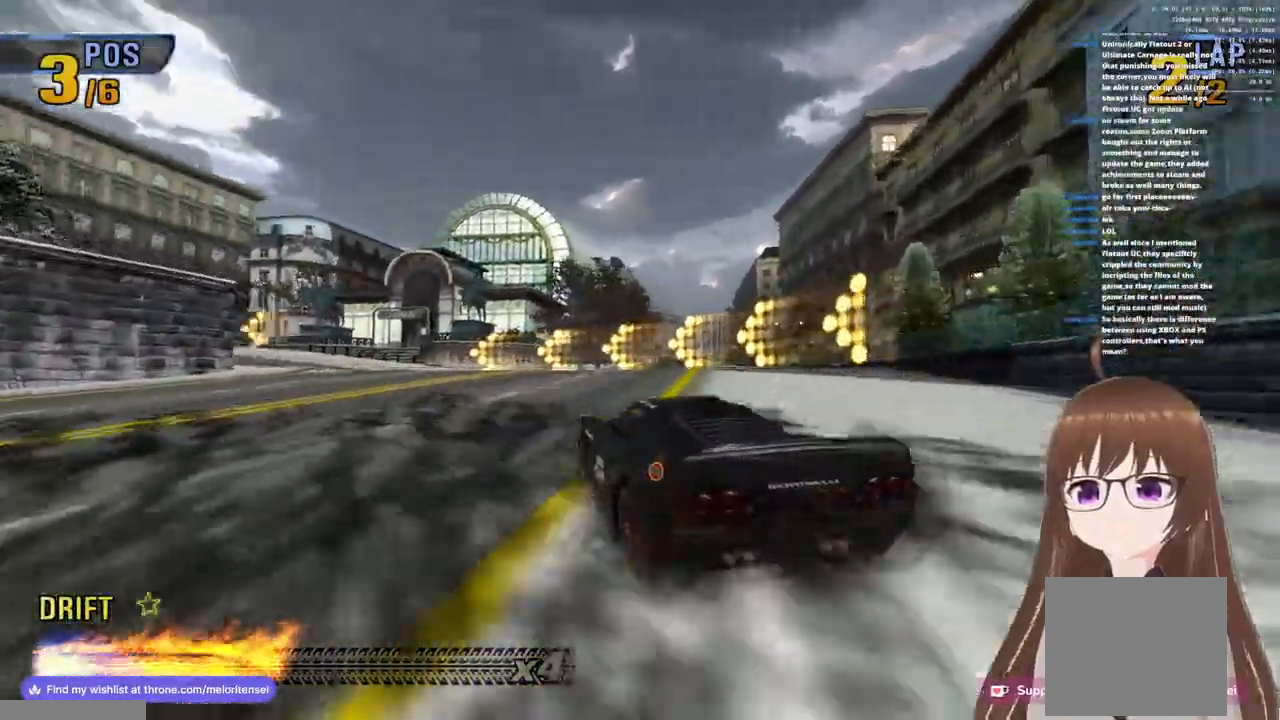
{"buttons": ["CROSS"], "left_stick": "left", "right_stick": "center", "events": [[133, "left_stick", "left"]]}
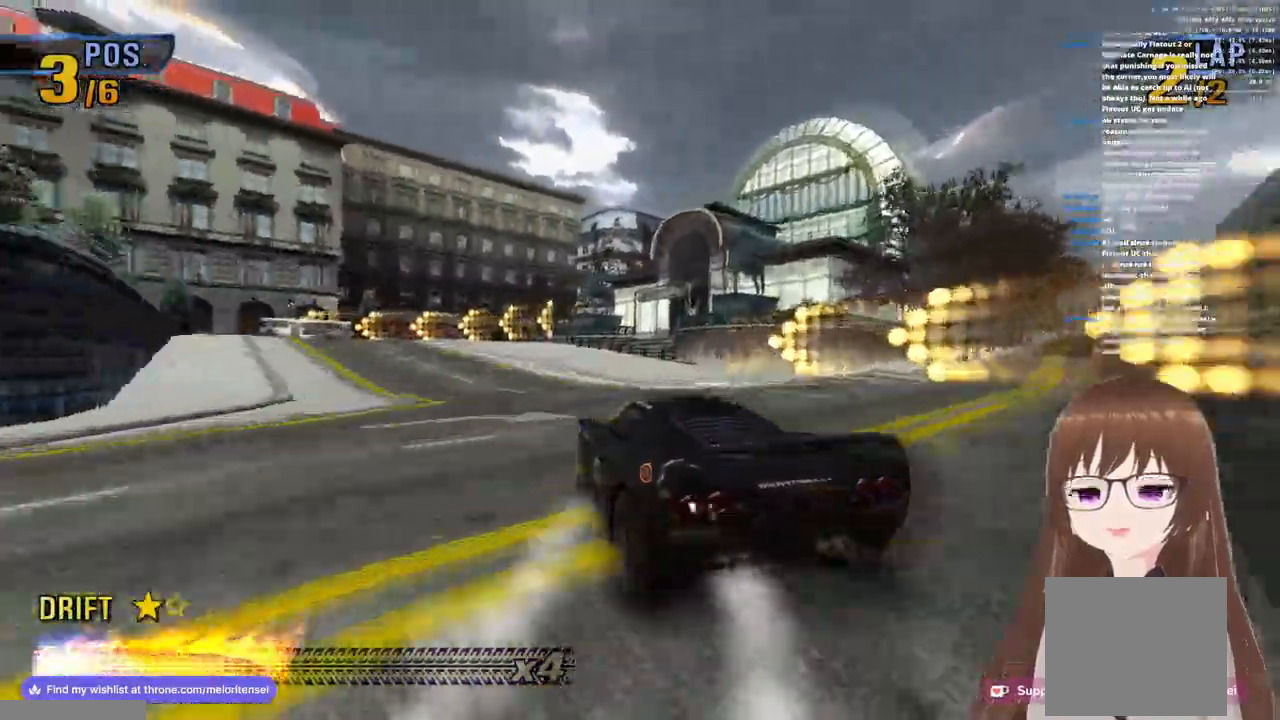
{"buttons": [], "left_stick": "left", "right_stick": "center", "events": [[450, "CROSS", "up"]]}
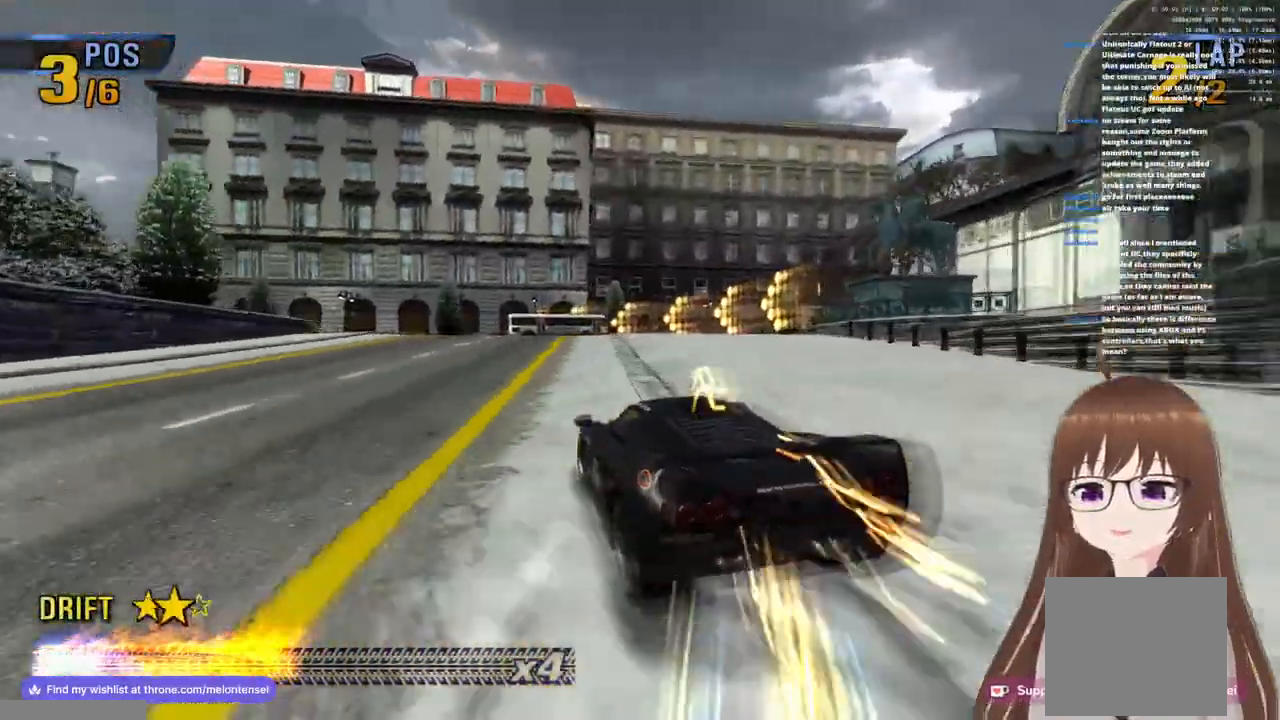
{"buttons": ["CROSS"], "left_stick": "left", "right_stick": "center", "events": [[433, "CROSS", "down"]]}
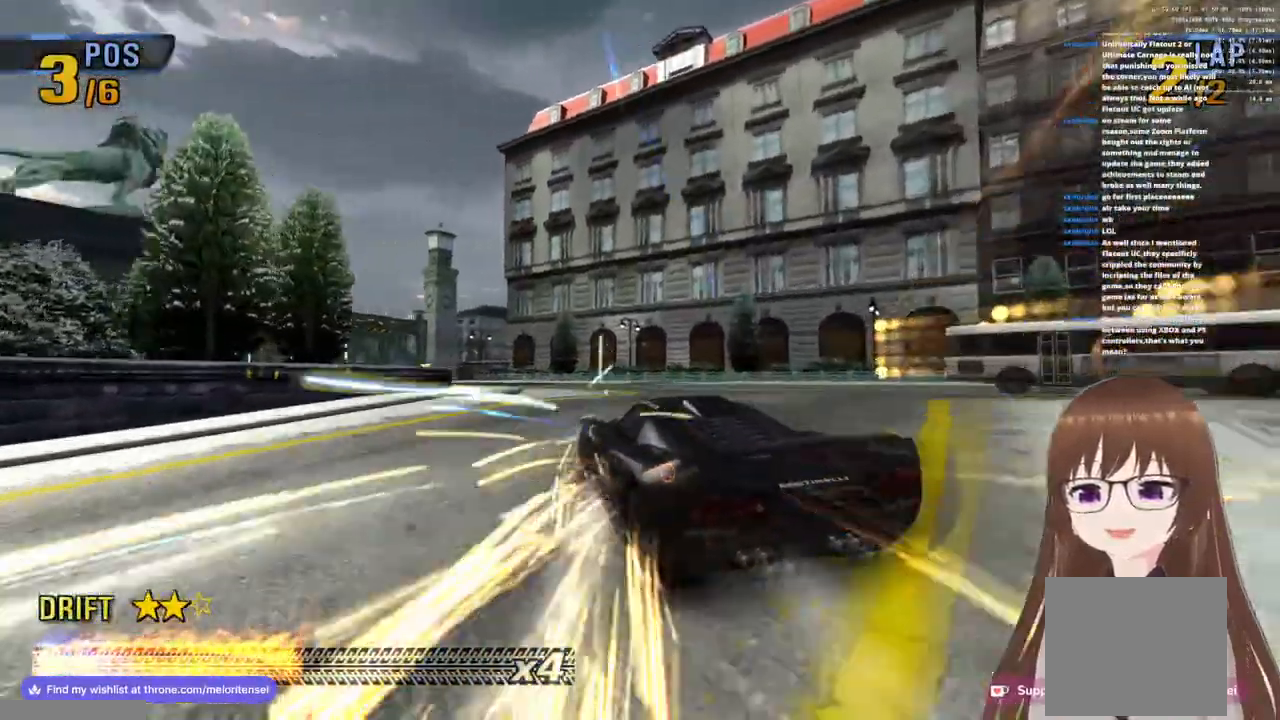
{"buttons": ["CROSS"], "left_stick": "right", "right_stick": "center", "events": [[283, "left_stick", "center"], [333, "left_stick", "right"]]}
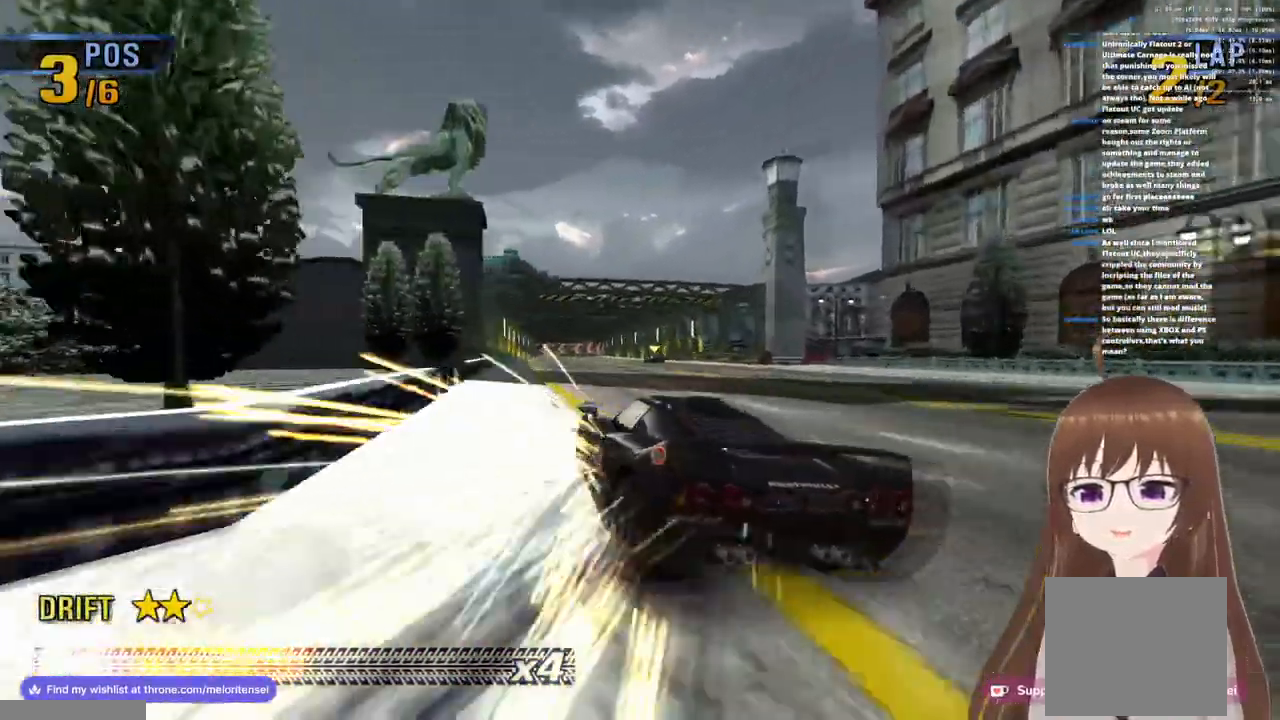
{"buttons": ["CROSS"], "left_stick": "right", "right_stick": "center", "events": [[133, "R1", "down"], [450, "R1", "up"]]}
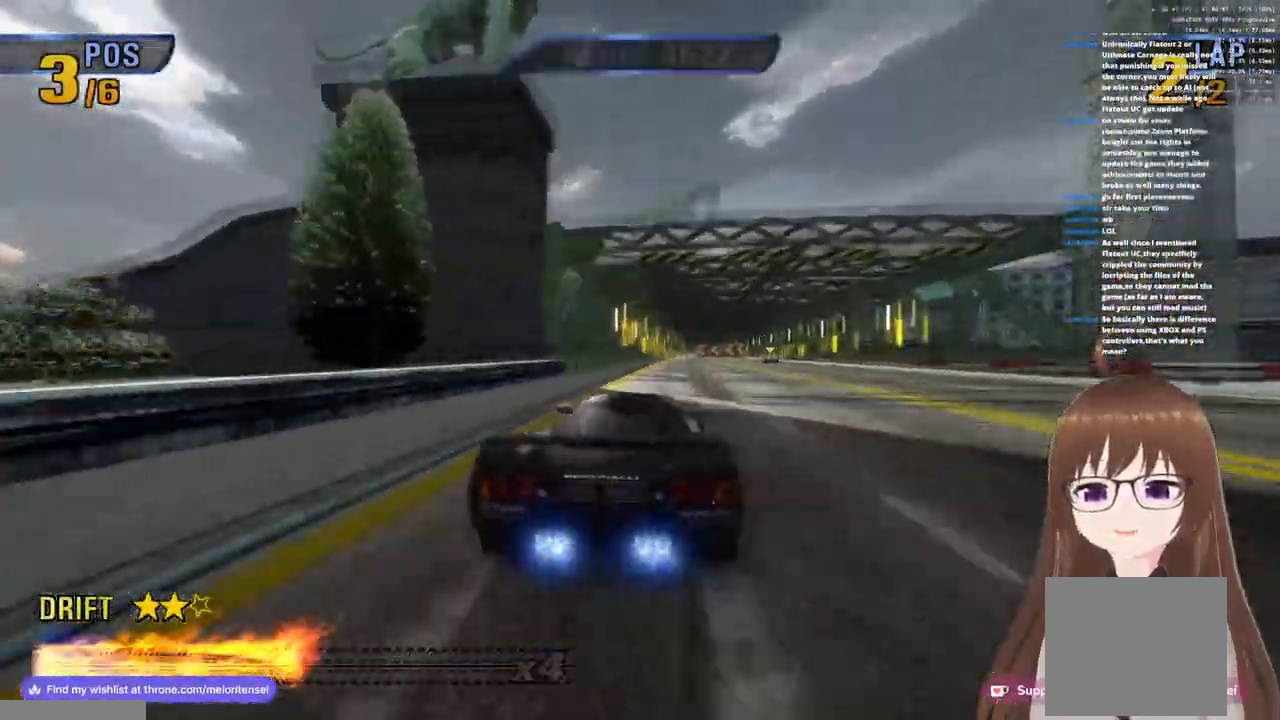
{"buttons": ["CROSS", "R1"], "left_stick": "right", "right_stick": "center", "events": [[117, "R1", "down"]]}
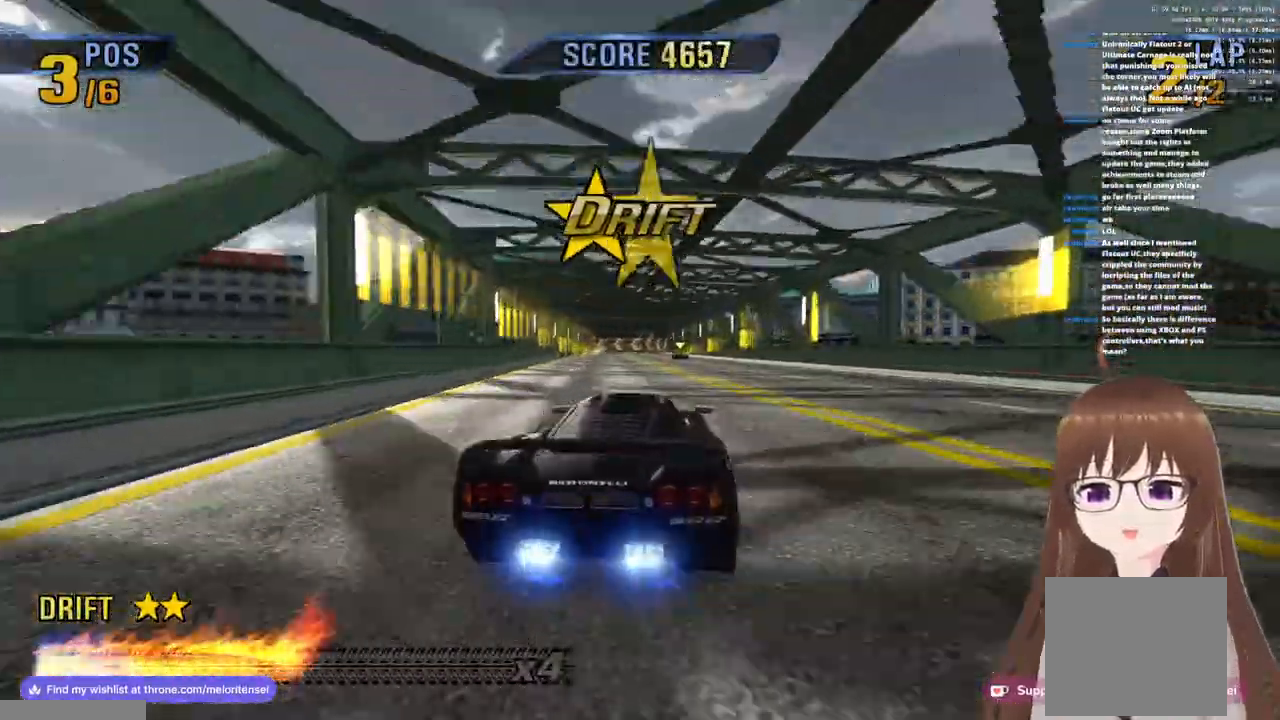
{"buttons": ["CROSS"], "left_stick": "center", "right_stick": "center", "events": [[33, "R1", "up"], [133, "left_stick", "left"], [150, "R1", "down"], [267, "left_stick", "center"], [500, "R1", "up"]]}
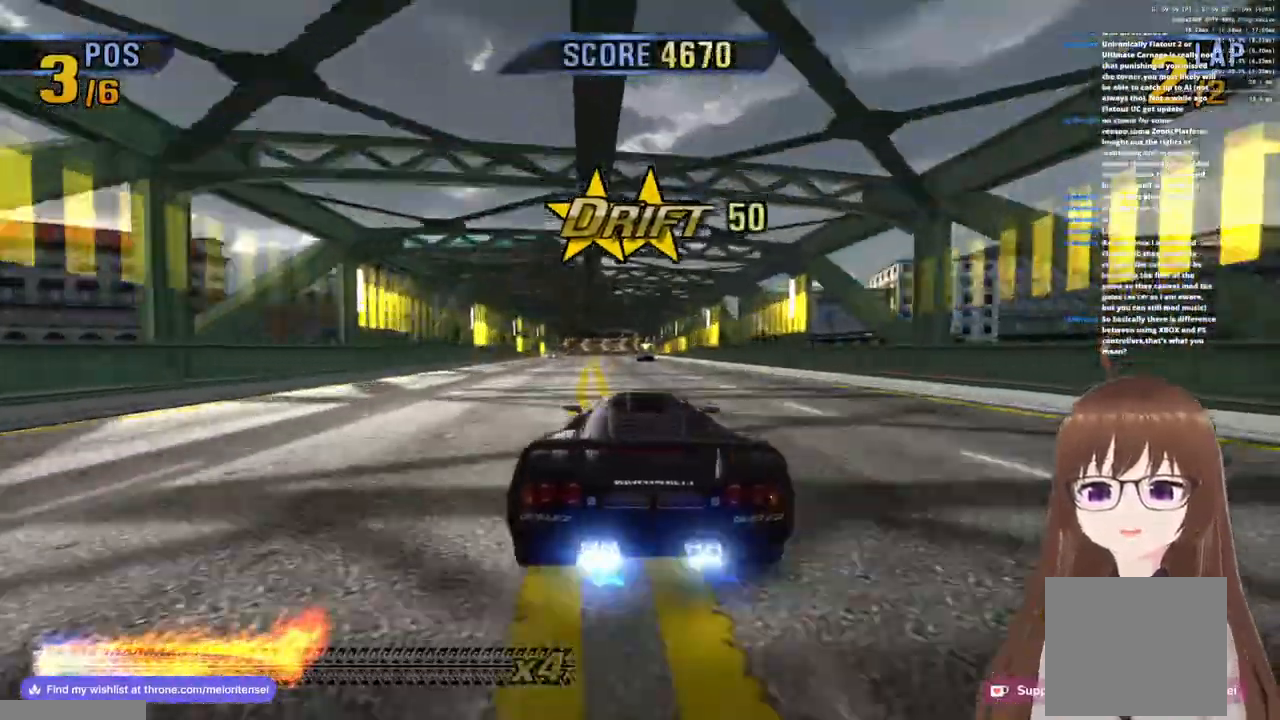
{"buttons": ["CROSS", "R1"], "left_stick": "left", "right_stick": "center", "events": [[117, "R1", "down"], [333, "left_stick", "left"]]}